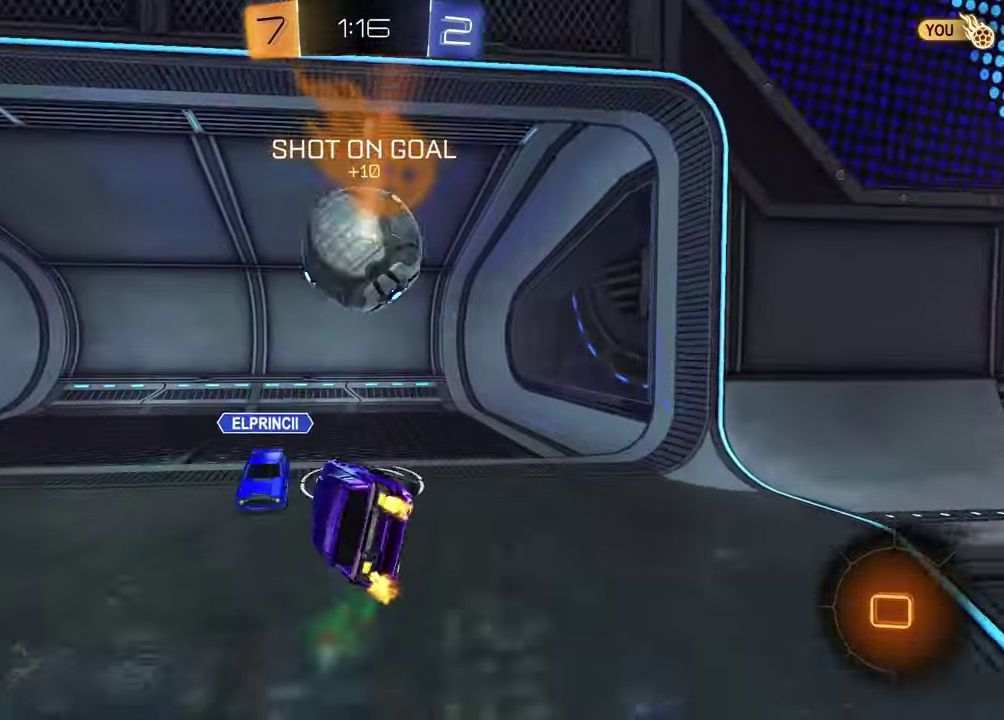
Gameplay with a controller (PlayStation layout); each line is a JSON object with the inputs held at the frame after it (dt_ms = milliseconds from this image to that frame). "events" lists button and stick changes between this image and that frame as [ms after this image, input, new state], when the widget could be followed in between. Not read: L1 R1.
{"dt_ms": 400, "buttons": ["TRIANGLE"], "left_stick": "center", "right_stick": "center", "events": [[67, "left_stick", "center"], [167, "R2", "up"], [167, "SQUARE", "up"], [367, "TRIANGLE", "down"]]}
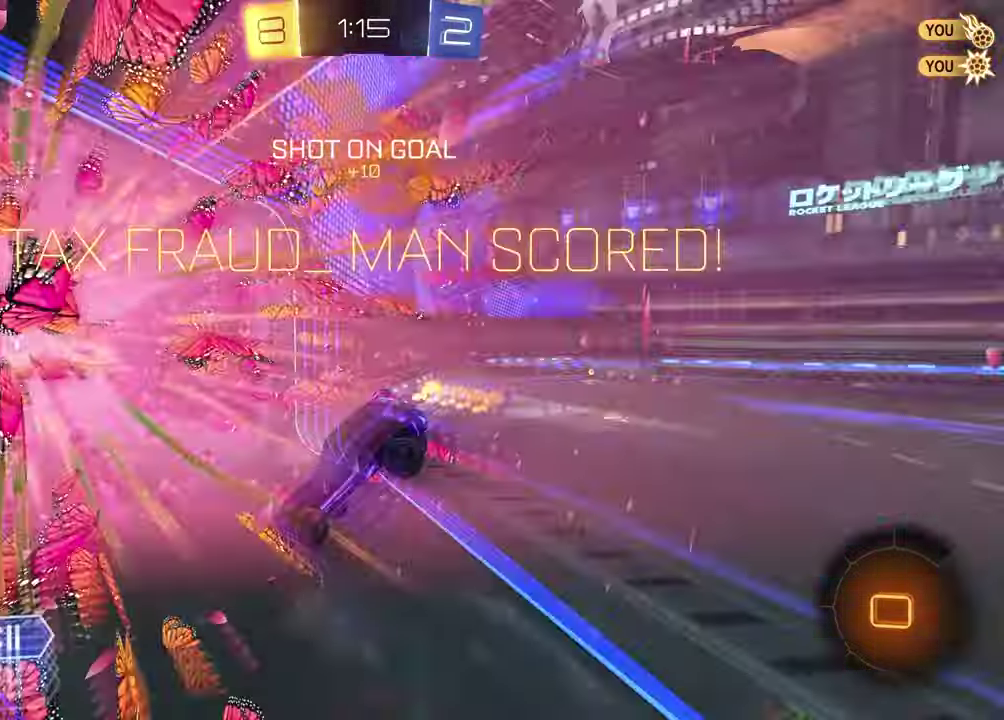
{"dt_ms": 500, "buttons": [], "left_stick": "up", "right_stick": "center", "events": [[50, "TRIANGLE", "up"], [83, "left_stick", "up"]]}
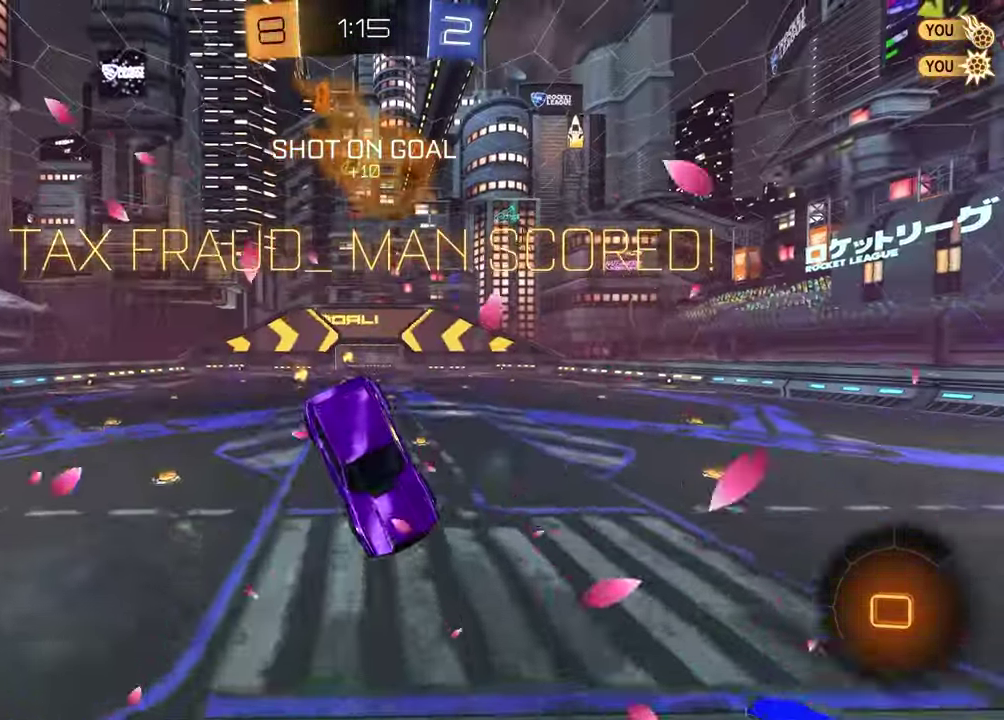
{"dt_ms": 500, "buttons": ["SQUARE"], "left_stick": "up-right", "right_stick": "center", "events": [[233, "left_stick", "center"], [367, "SQUARE", "down"], [450, "left_stick", "up-right"]]}
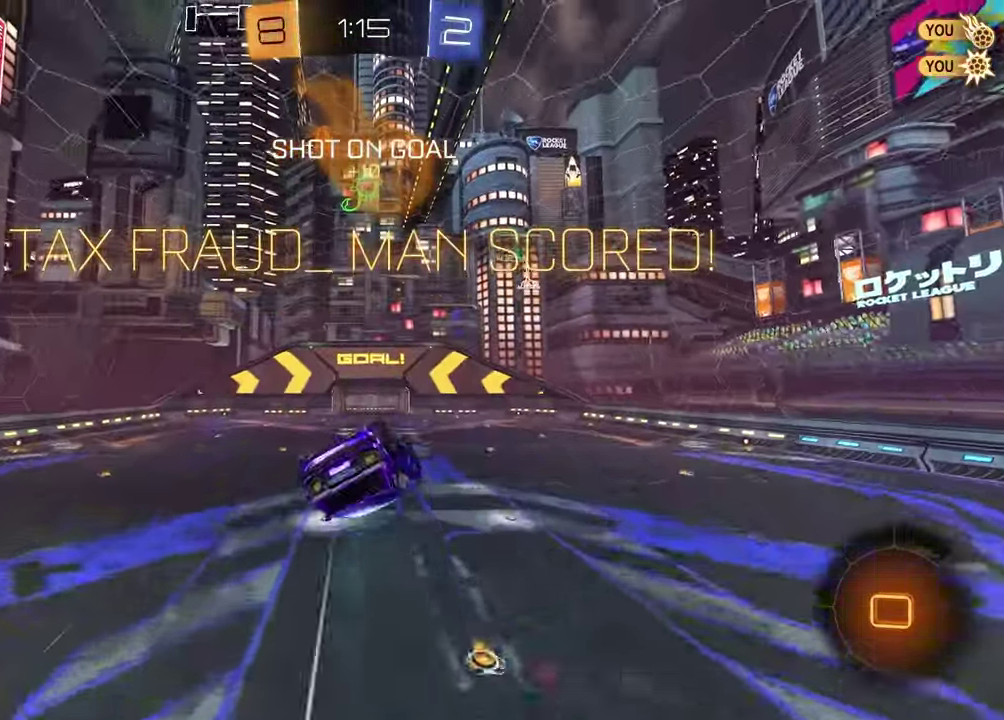
{"dt_ms": 300, "buttons": ["SQUARE"], "left_stick": "down", "right_stick": "center", "events": [[50, "left_stick", "center"], [100, "left_stick", "down"]]}
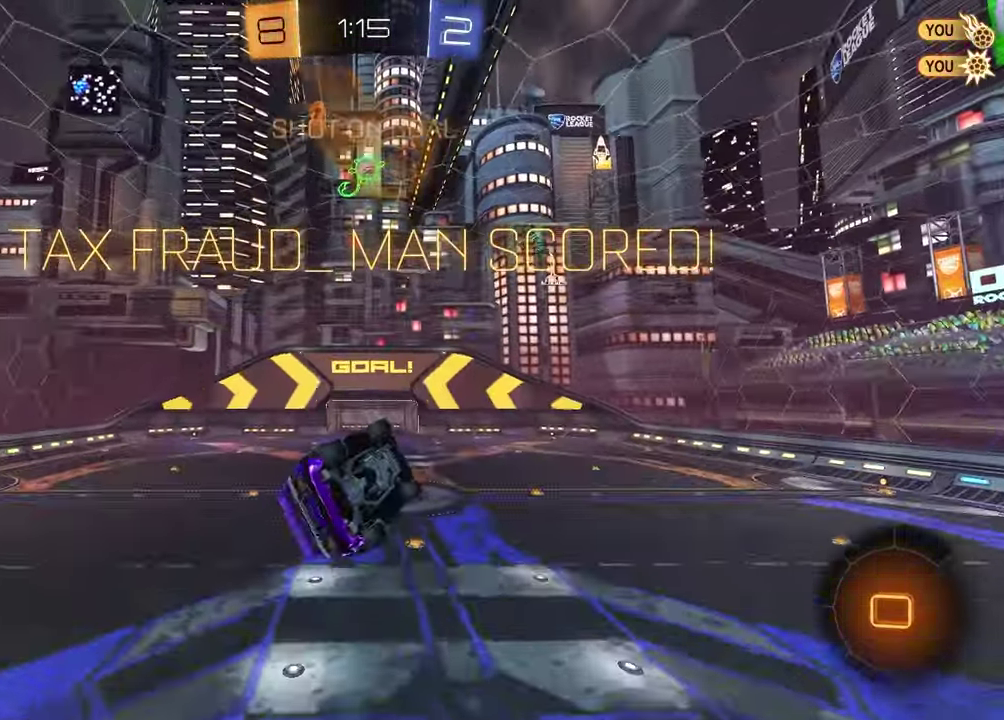
{"dt_ms": 900, "buttons": [], "left_stick": "center", "right_stick": "center", "events": [[167, "SQUARE", "up"], [167, "left_stick", "down-right"], [267, "left_stick", "center"]]}
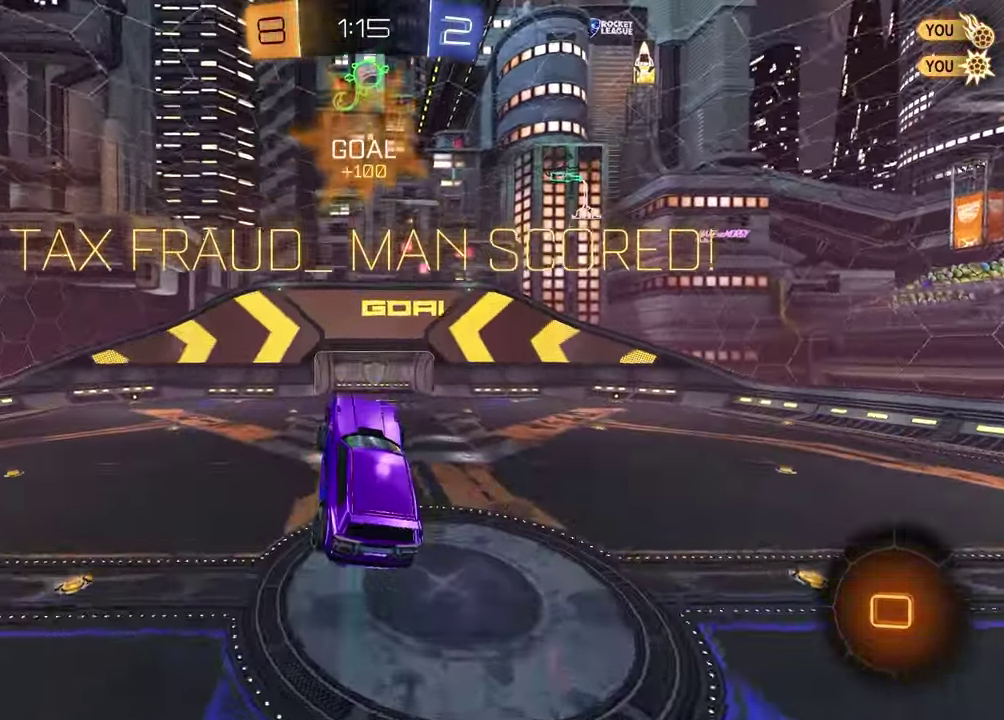
{"dt_ms": 300, "buttons": [], "left_stick": "center", "right_stick": "center", "events": []}
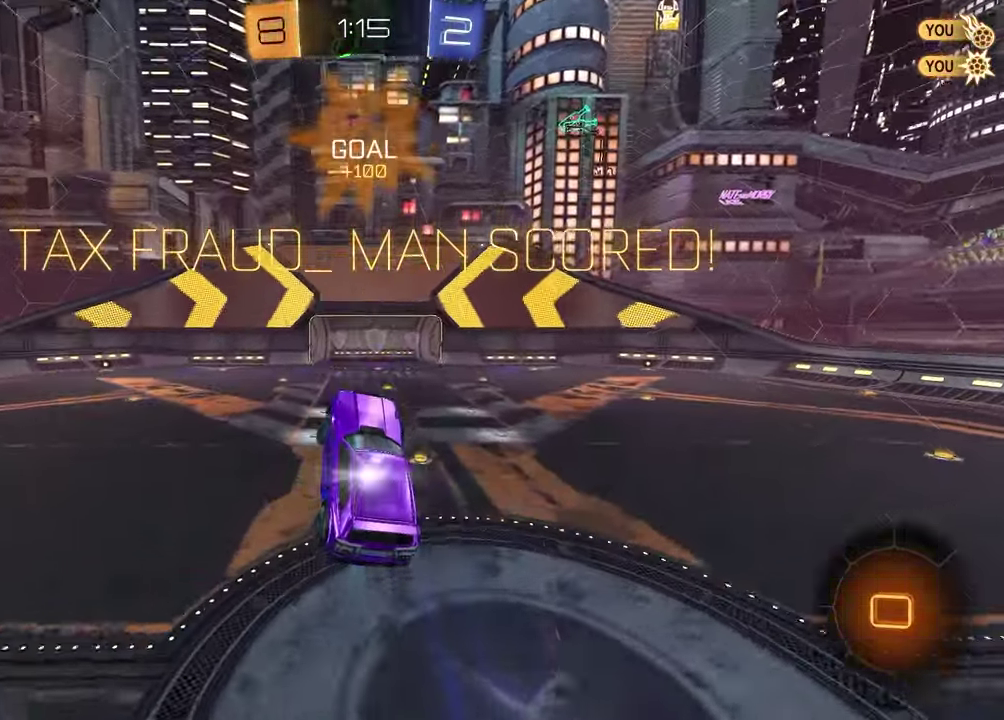
{"dt_ms": 700, "buttons": [], "left_stick": "center", "right_stick": "center", "events": []}
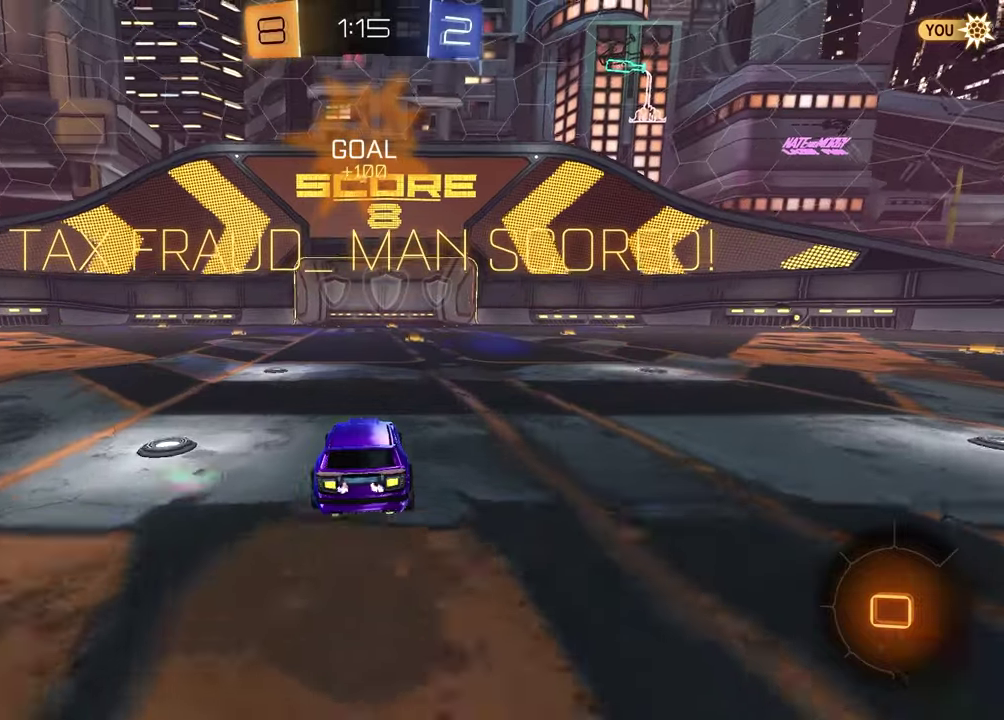
{"dt_ms": 300, "buttons": [], "left_stick": "center", "right_stick": "center", "events": []}
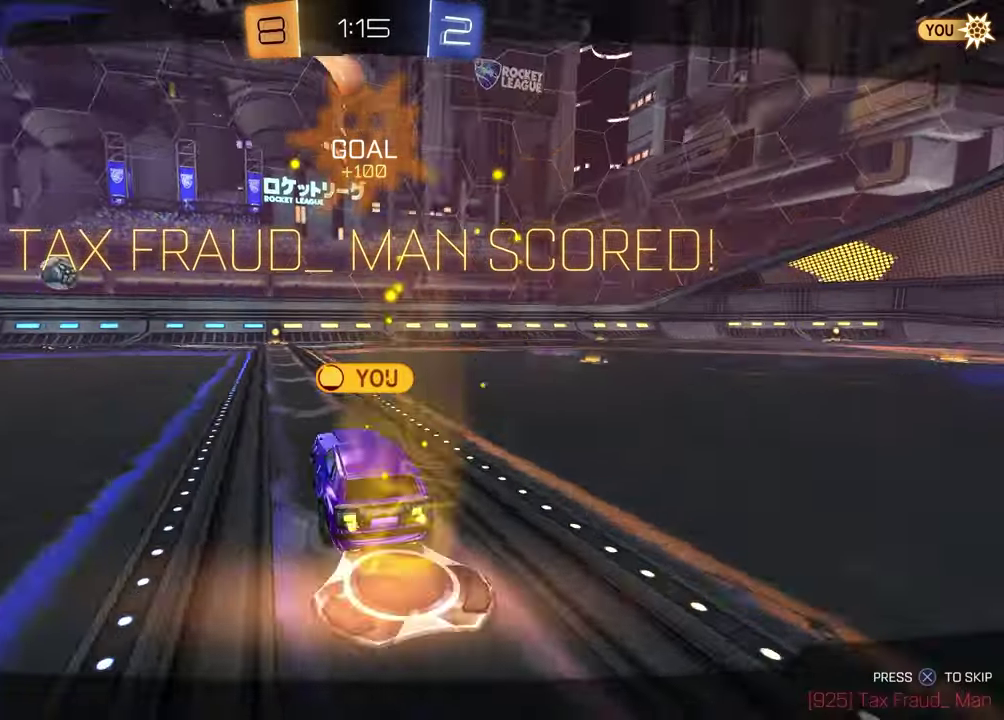
{"dt_ms": 500, "buttons": [], "left_stick": "center", "right_stick": "center", "events": [[350, "CROSS", "down"], [467, "CROSS", "up"]]}
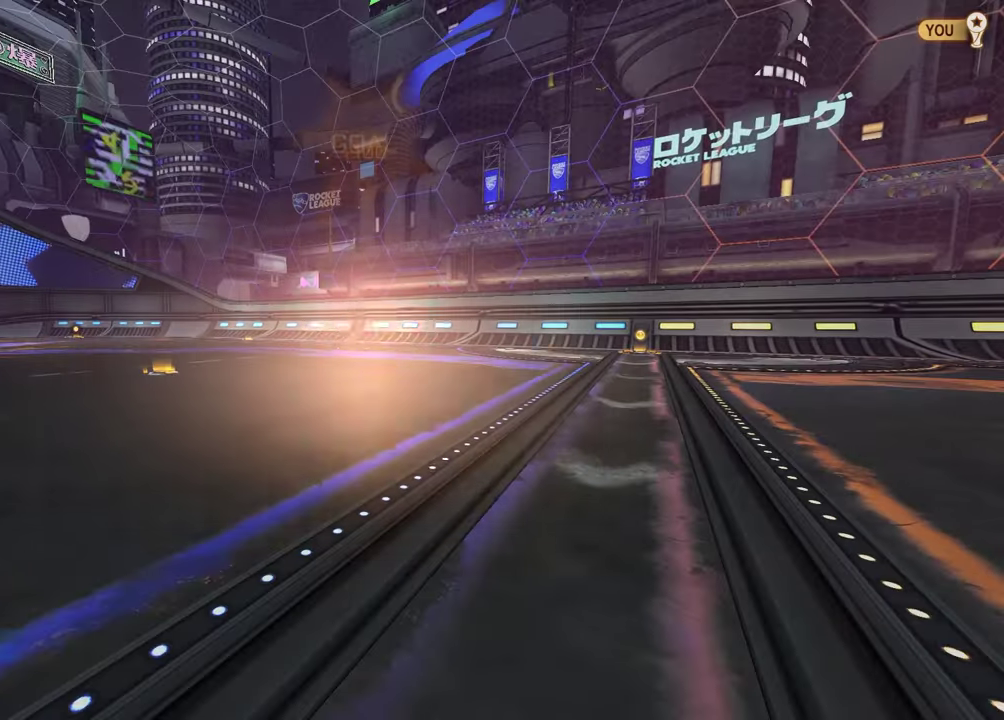
{"dt_ms": 400, "buttons": [], "left_stick": "center", "right_stick": "center", "events": []}
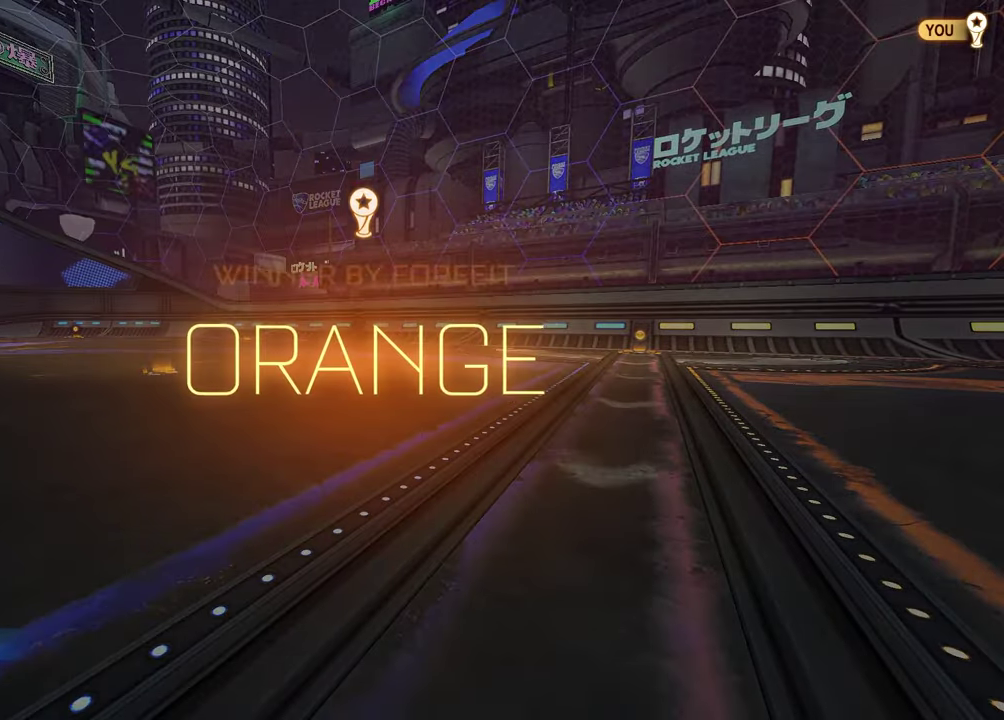
{"dt_ms": 600, "buttons": [], "left_stick": "center", "right_stick": "center", "events": []}
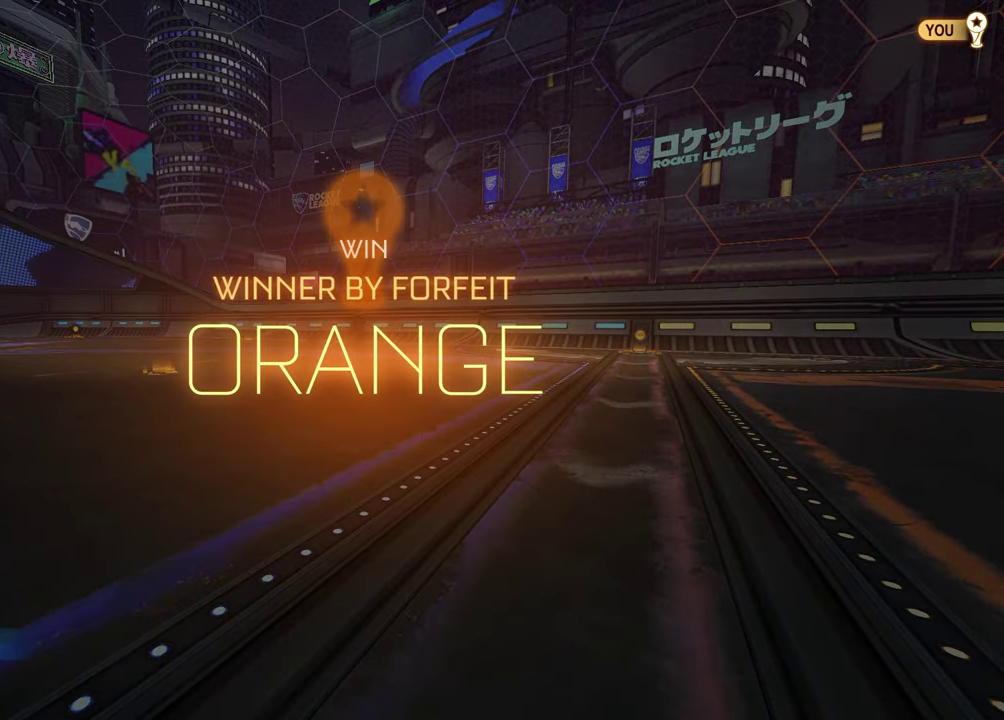
{"dt_ms": 500, "buttons": [], "left_stick": "center", "right_stick": "center", "events": []}
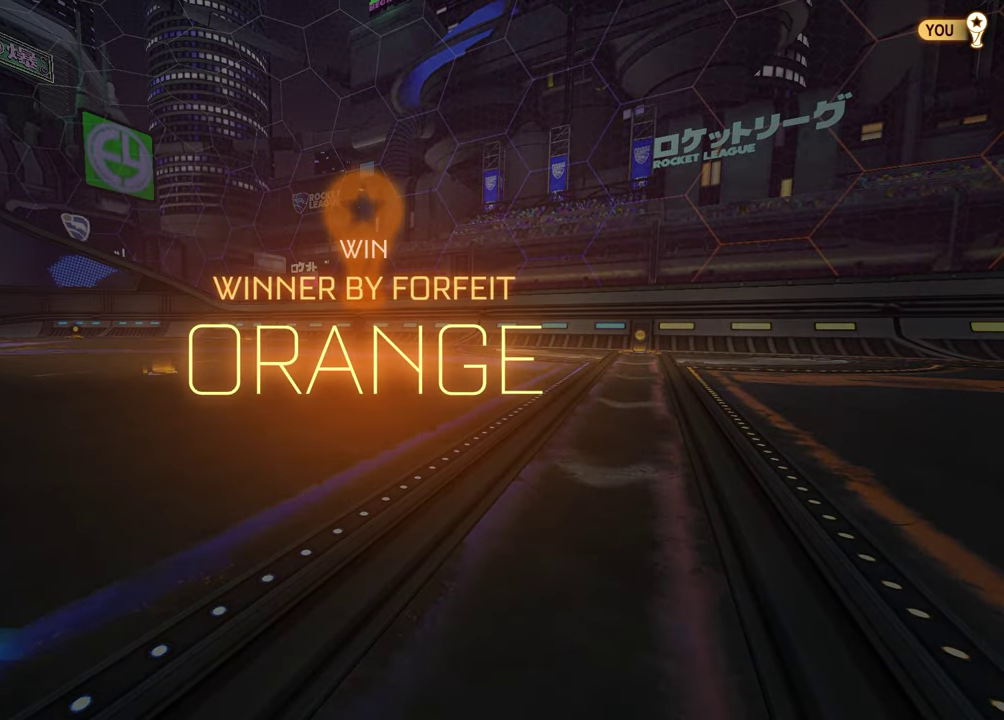
{"dt_ms": 500, "buttons": [], "left_stick": "center", "right_stick": "center", "events": []}
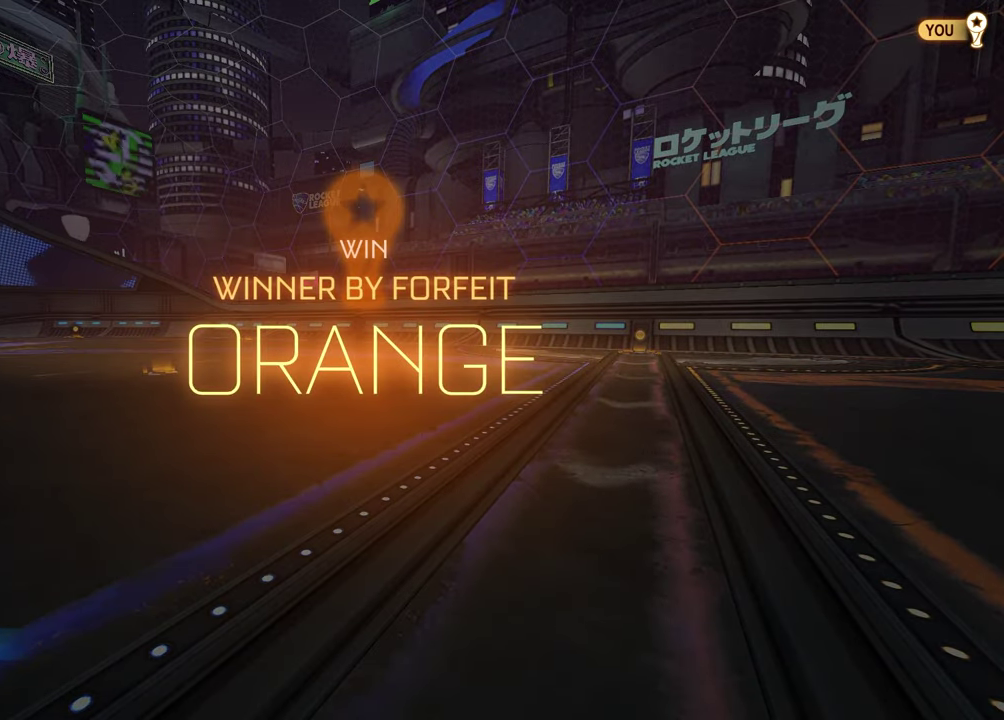
{"dt_ms": 500, "buttons": [], "left_stick": "center", "right_stick": "center", "events": []}
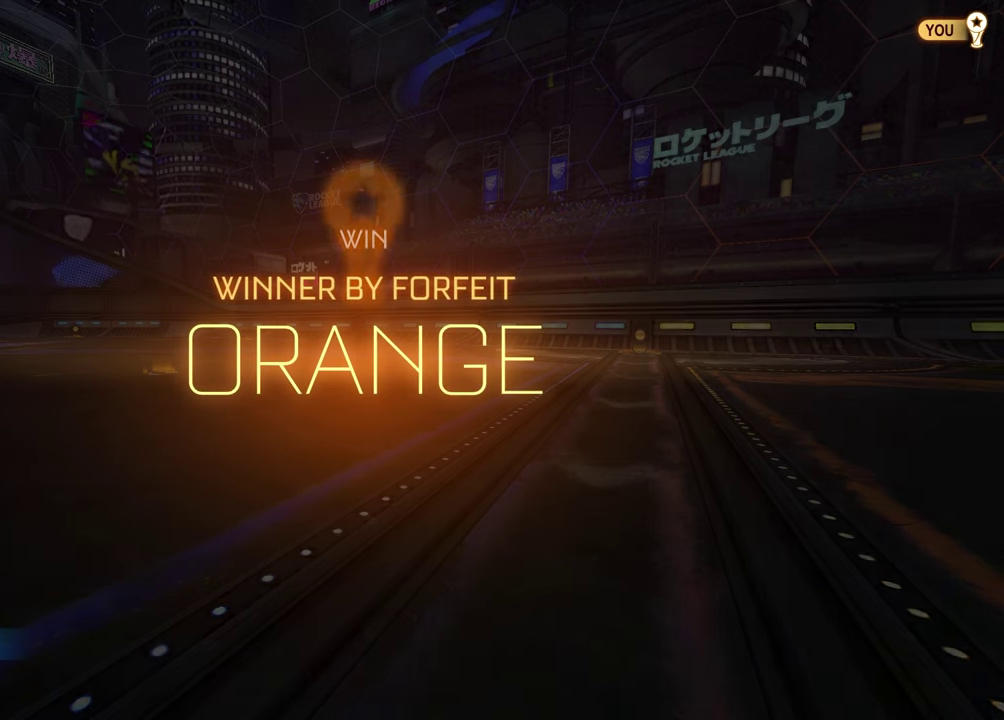
{"dt_ms": 500, "buttons": [], "left_stick": "center", "right_stick": "center", "events": []}
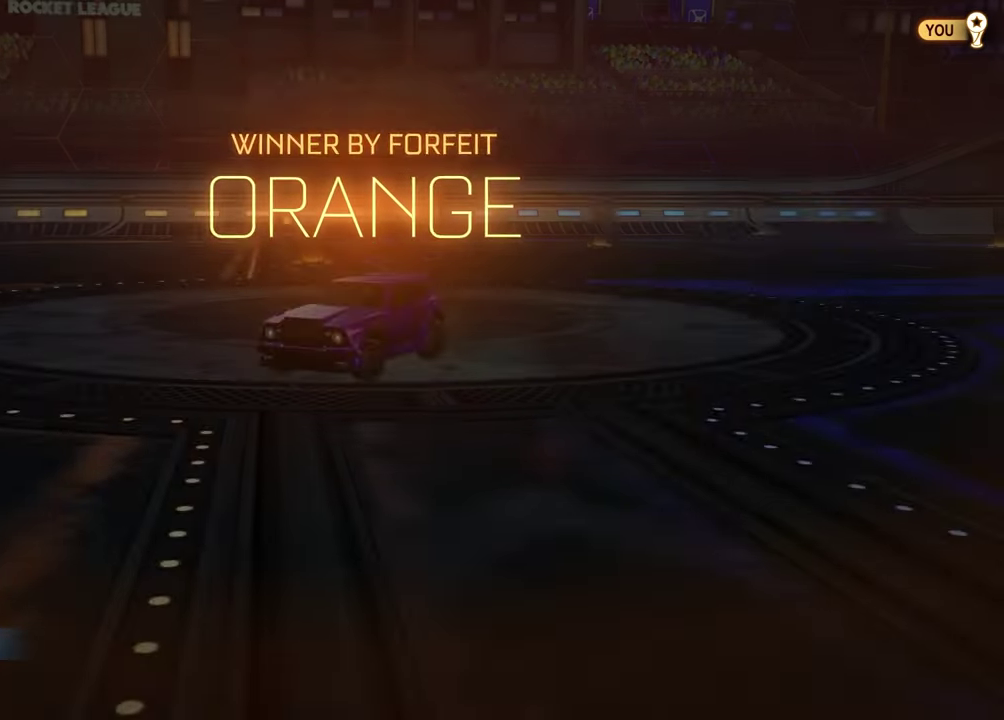
{"dt_ms": 700, "buttons": [], "left_stick": "up", "right_stick": "center", "events": [[450, "CROSS", "down"], [517, "left_stick", "up"], [567, "CROSS", "up"]]}
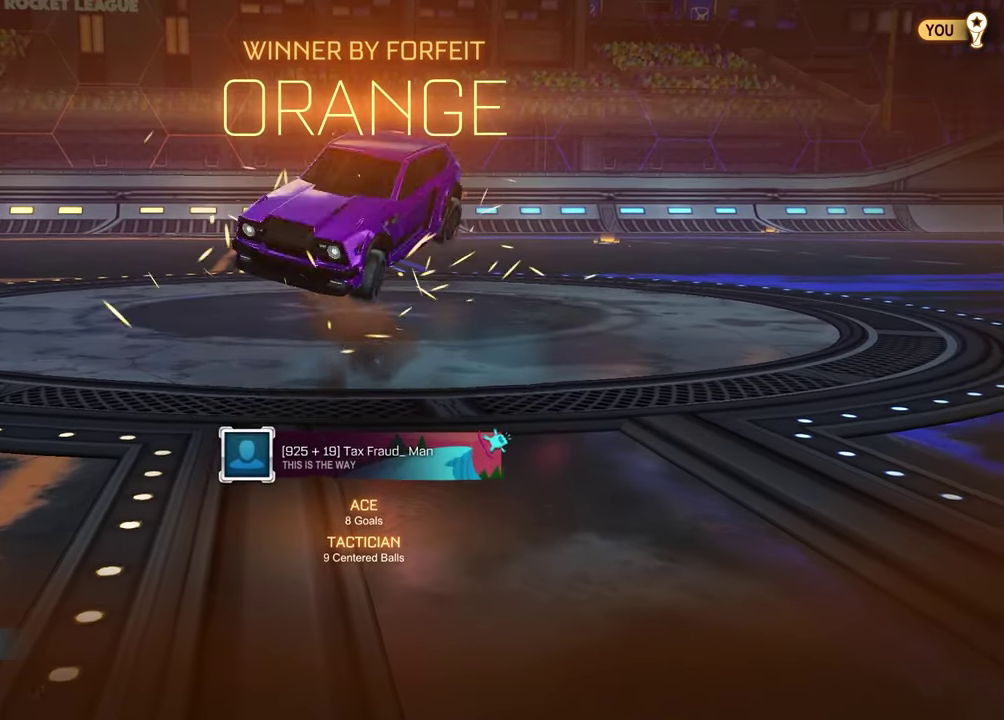
{"dt_ms": 300, "buttons": [], "left_stick": "center", "right_stick": "center", "events": [[167, "left_stick", "center"]]}
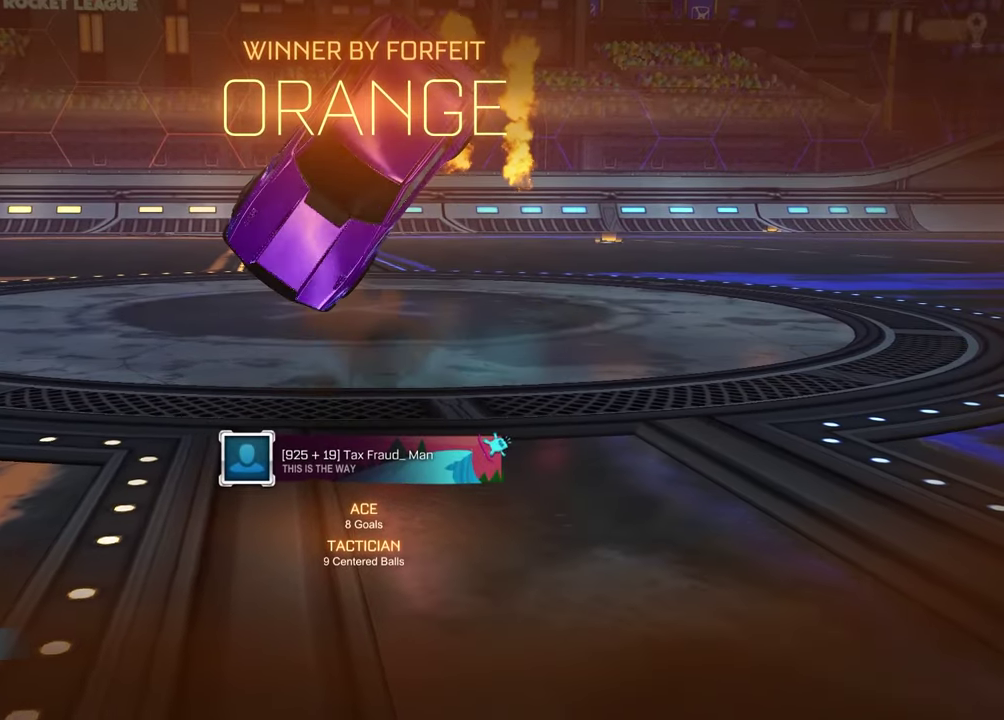
{"dt_ms": 500, "buttons": [], "left_stick": "center", "right_stick": "center", "events": []}
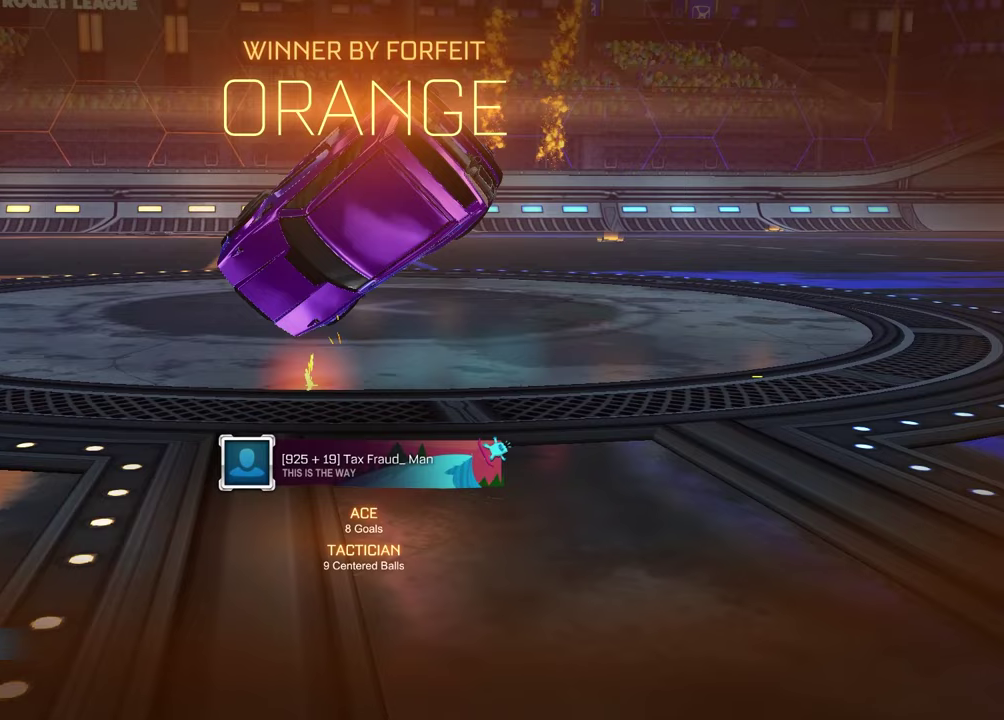
{"dt_ms": 700, "buttons": [], "left_stick": "down-right", "right_stick": "center", "events": [[200, "left_stick", "up-left"], [233, "CROSS", "down"], [350, "CROSS", "up"], [417, "left_stick", "center"], [483, "left_stick", "down"], [683, "left_stick", "down-right"]]}
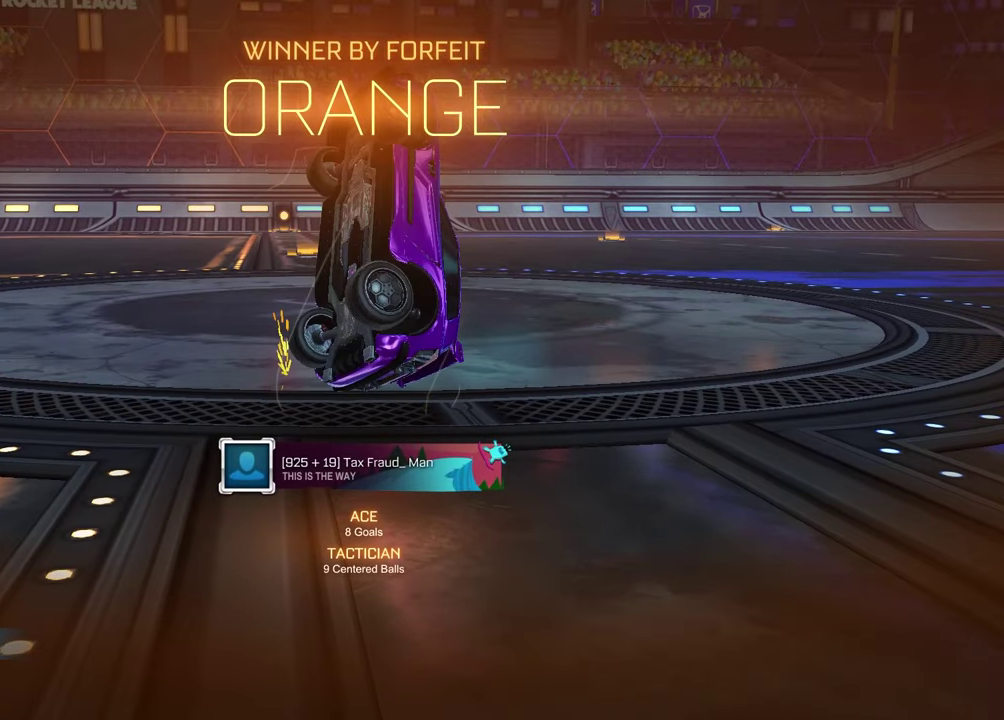
{"dt_ms": 300, "buttons": [], "left_stick": "down-left", "right_stick": "center", "events": [[267, "left_stick", "down-left"]]}
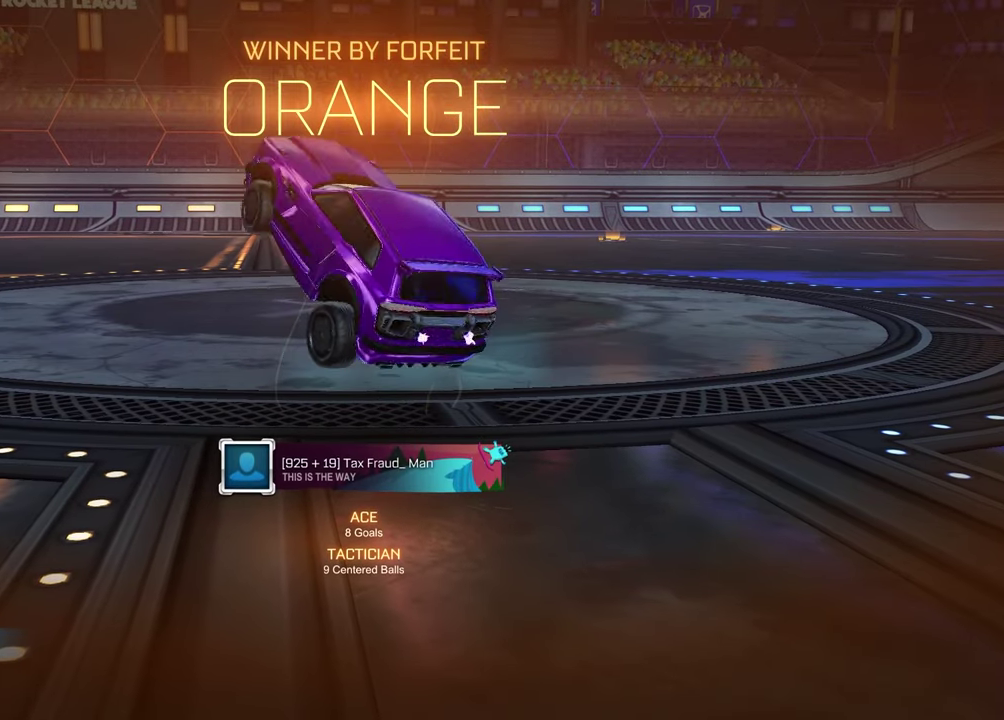
{"dt_ms": 500, "buttons": ["CROSS"], "left_stick": "up", "right_stick": "center", "events": [[150, "left_stick", "center"], [300, "left_stick", "up"], [400, "CROSS", "down"]]}
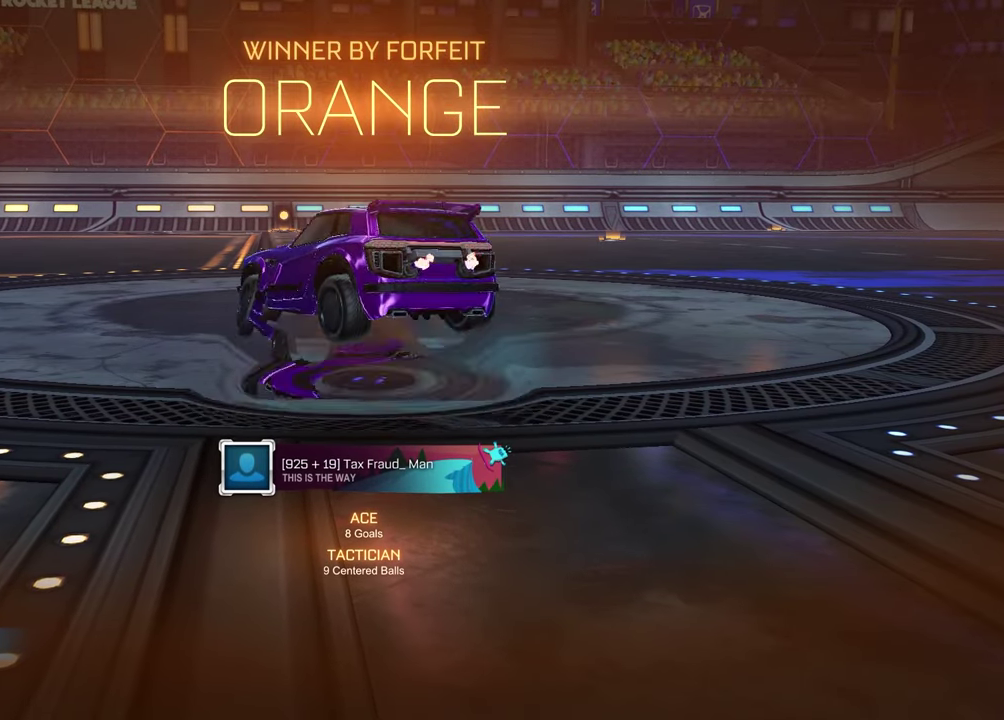
{"dt_ms": 500, "buttons": [], "left_stick": "up-left", "right_stick": "center", "events": [[17, "CROSS", "up"], [83, "left_stick", "up-left"], [200, "left_stick", "down-right"], [267, "left_stick", "up-left"]]}
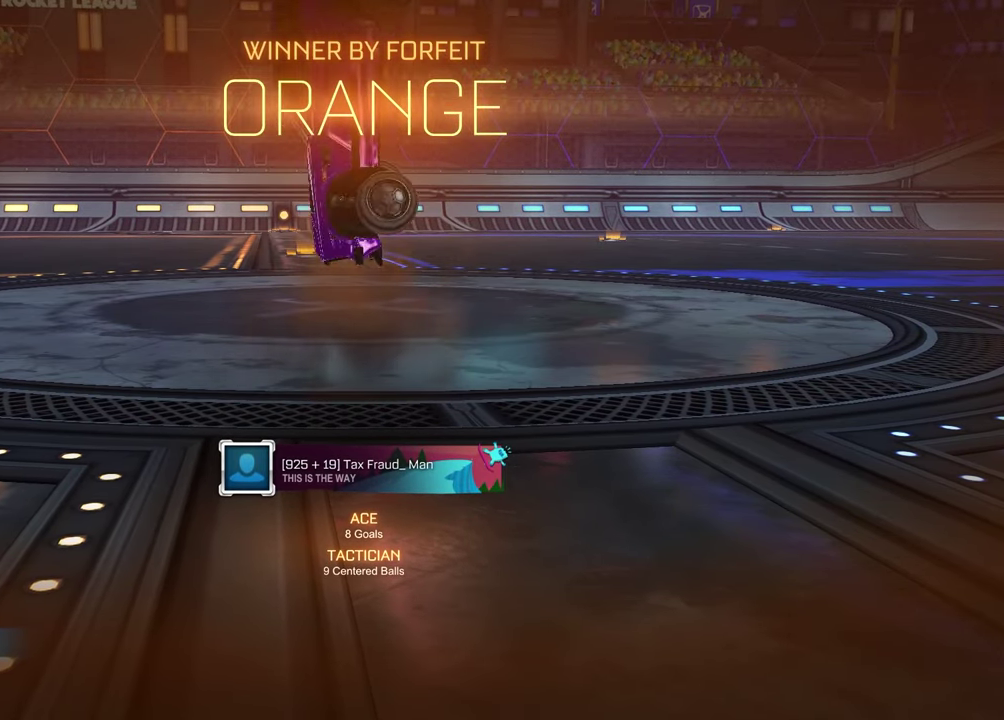
{"dt_ms": 500, "buttons": [], "left_stick": "center", "right_stick": "center", "events": [[133, "left_stick", "center"]]}
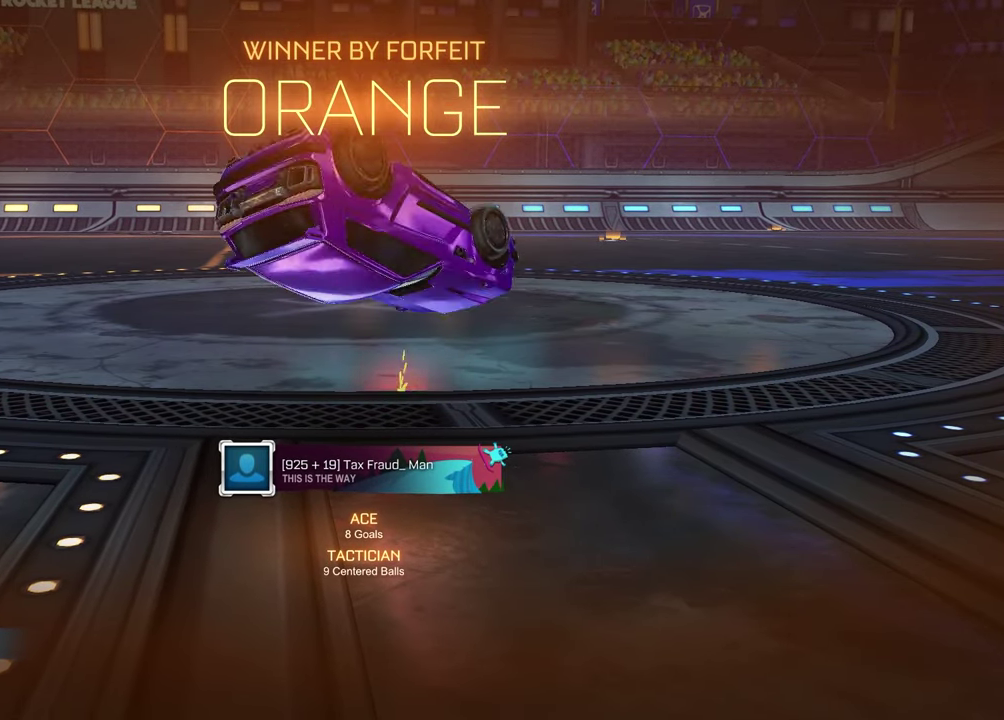
{"dt_ms": 500, "buttons": [], "left_stick": "center", "right_stick": "center", "events": []}
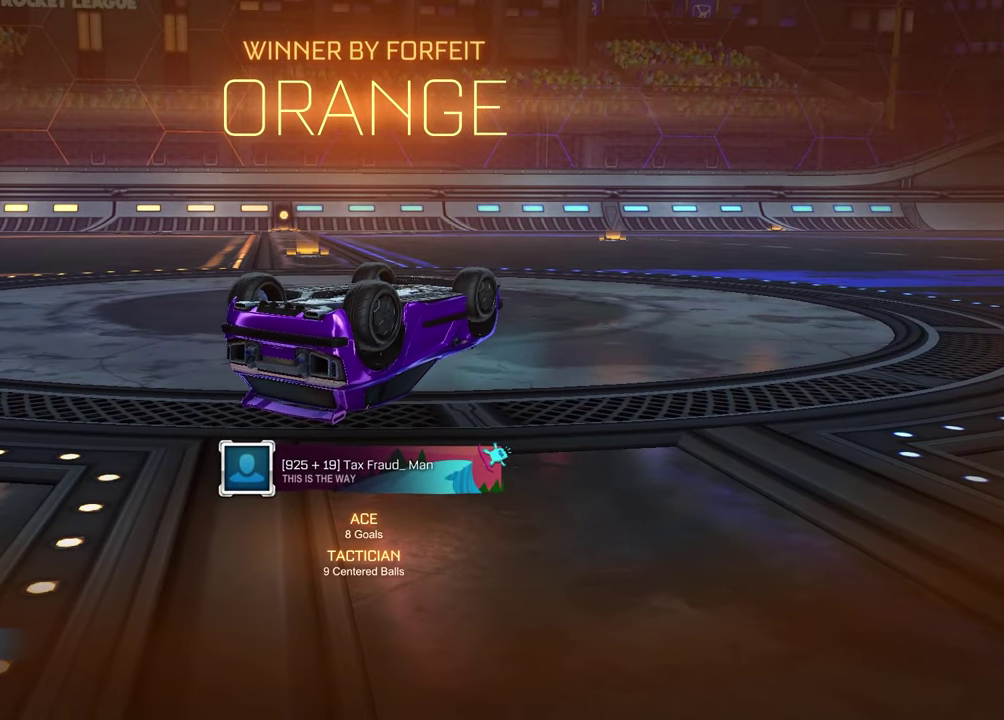
{"dt_ms": 500, "buttons": [], "left_stick": "center", "right_stick": "center", "events": []}
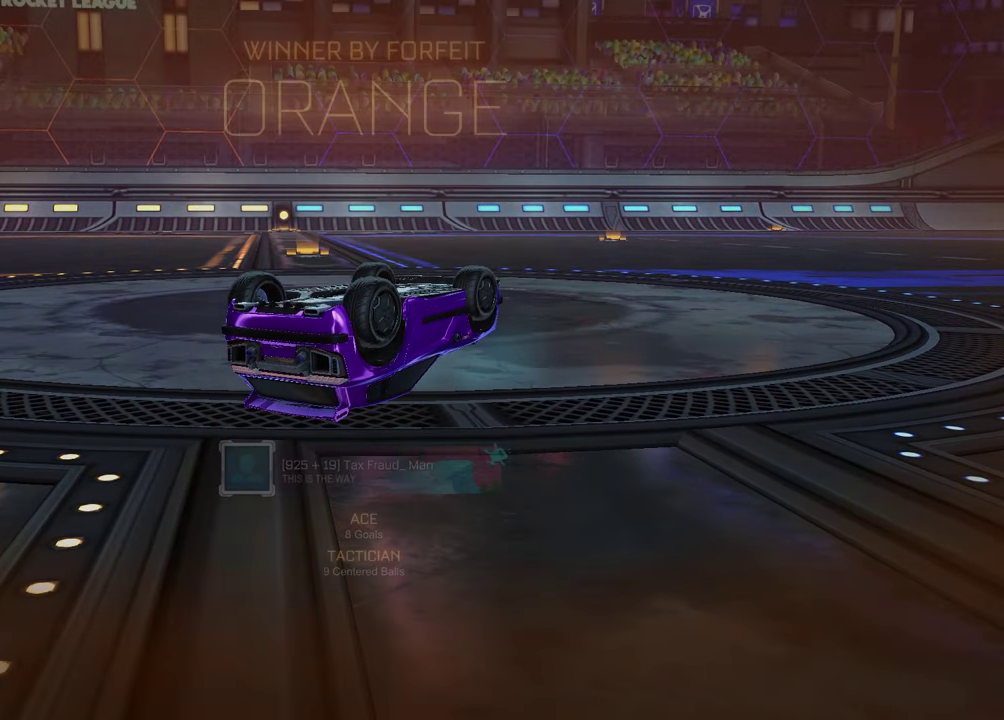
{"dt_ms": 500, "buttons": ["CROSS"], "left_stick": "center", "right_stick": "center", "events": [[417, "CROSS", "down"]]}
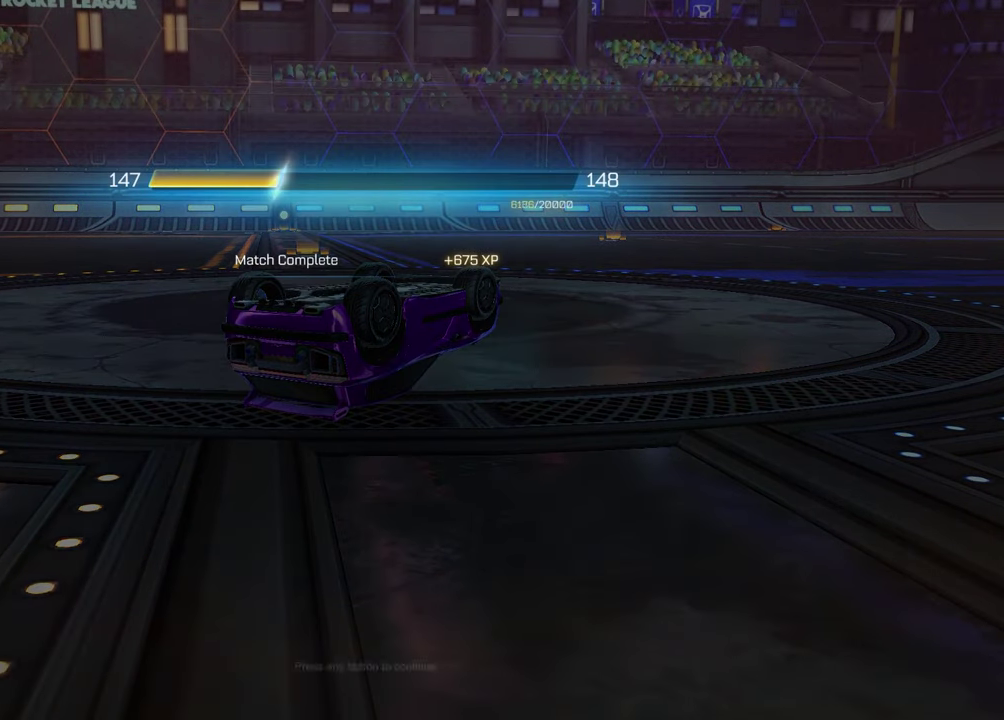
{"dt_ms": 500, "buttons": [], "left_stick": "center", "right_stick": "center", "events": [[83, "CROSS", "up"]]}